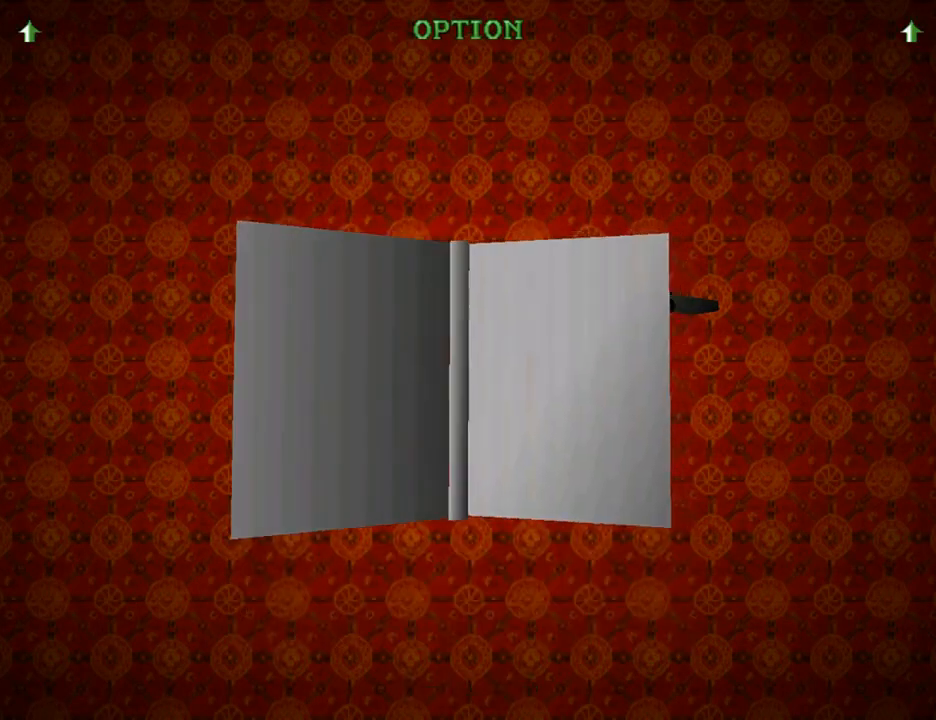
Gameplay with a controller (PlayStation layout); each line is a JSON object with the inputs held at the frame after it. "events" lists button and stick changes between this image and that frame as [ms after this image, input, new state], when the widget could be followed in between. Not read: L2 R2.
{"buttons": [], "left_stick": "center", "right_stick": "center", "events": []}
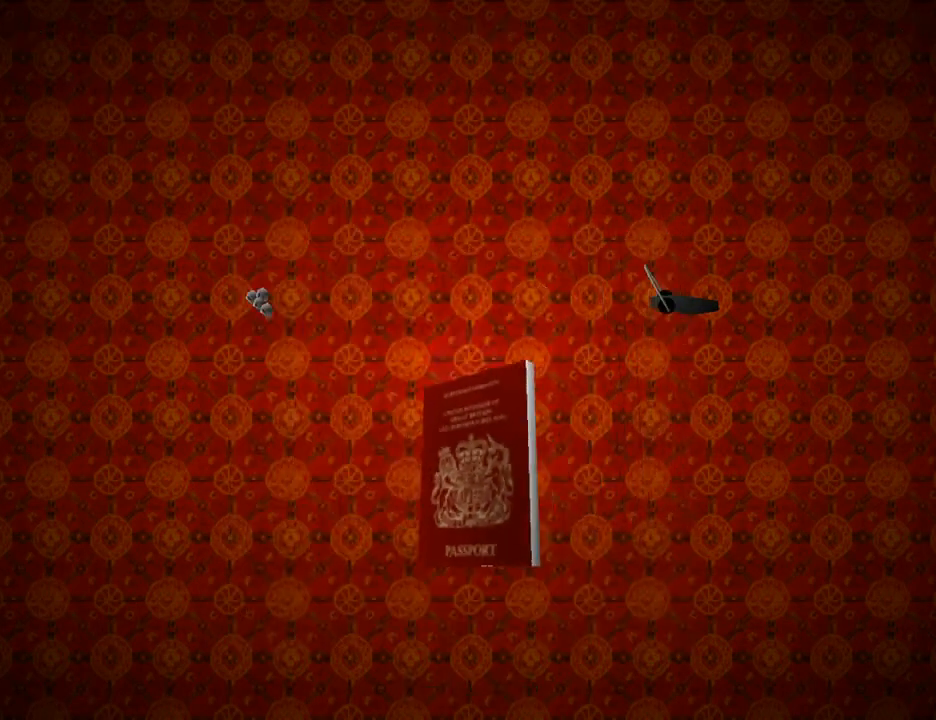
{"buttons": [], "left_stick": "center", "right_stick": "center", "events": []}
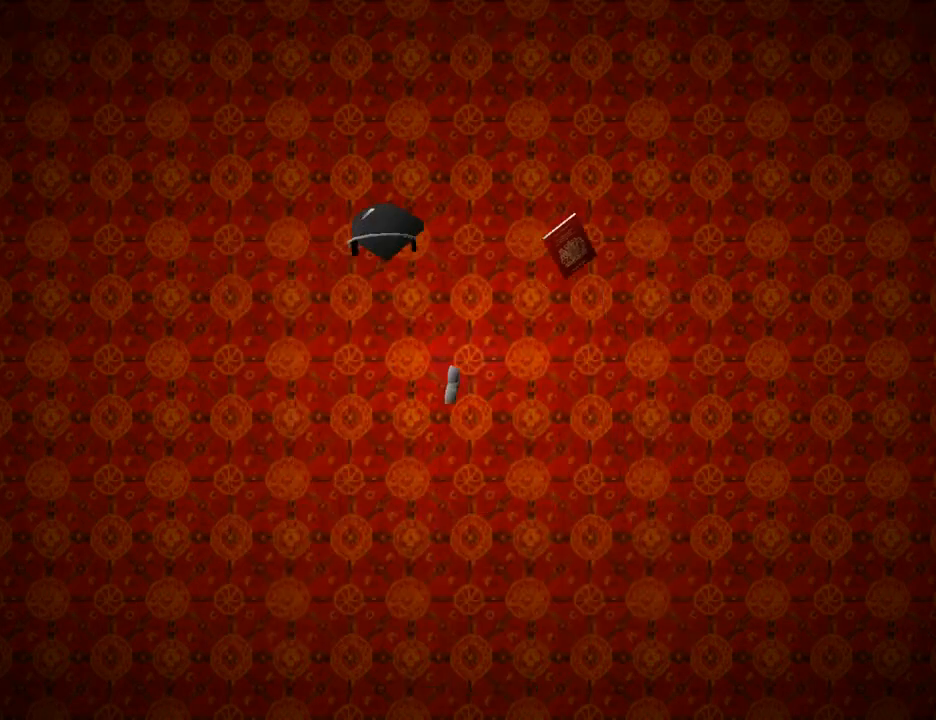
{"buttons": ["L1"], "left_stick": "center", "right_stick": "center", "events": [[200, "L1", "down"]]}
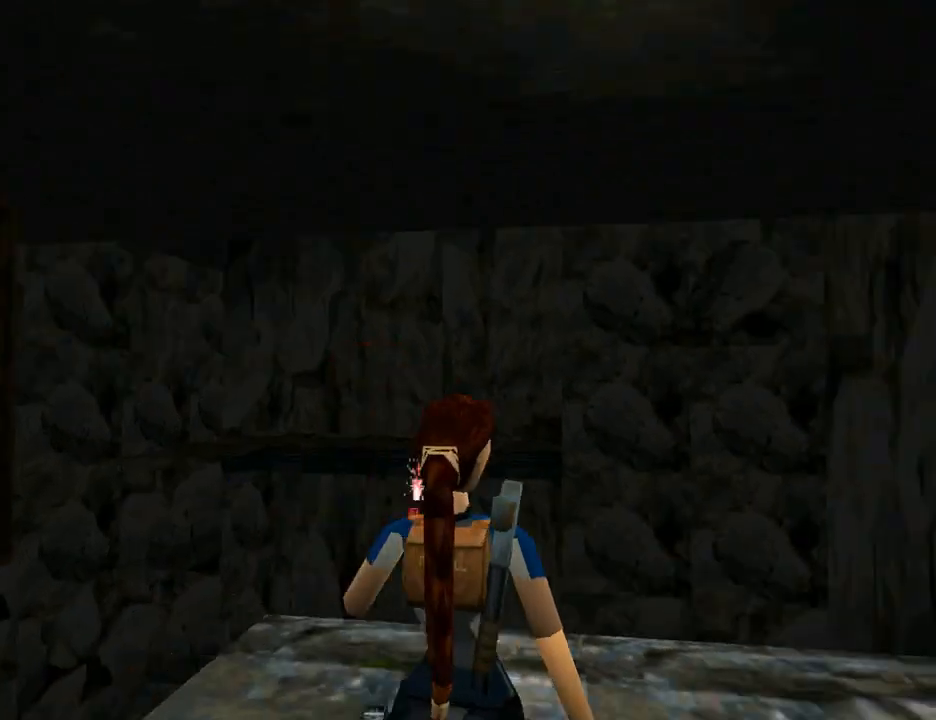
{"buttons": ["DPAD_UP", "DPAD_RIGHT"], "left_stick": "center", "right_stick": "center", "events": [[133, "DPAD_UP", "down"], [400, "DPAD_RIGHT", "down"], [400, "L1", "up"]]}
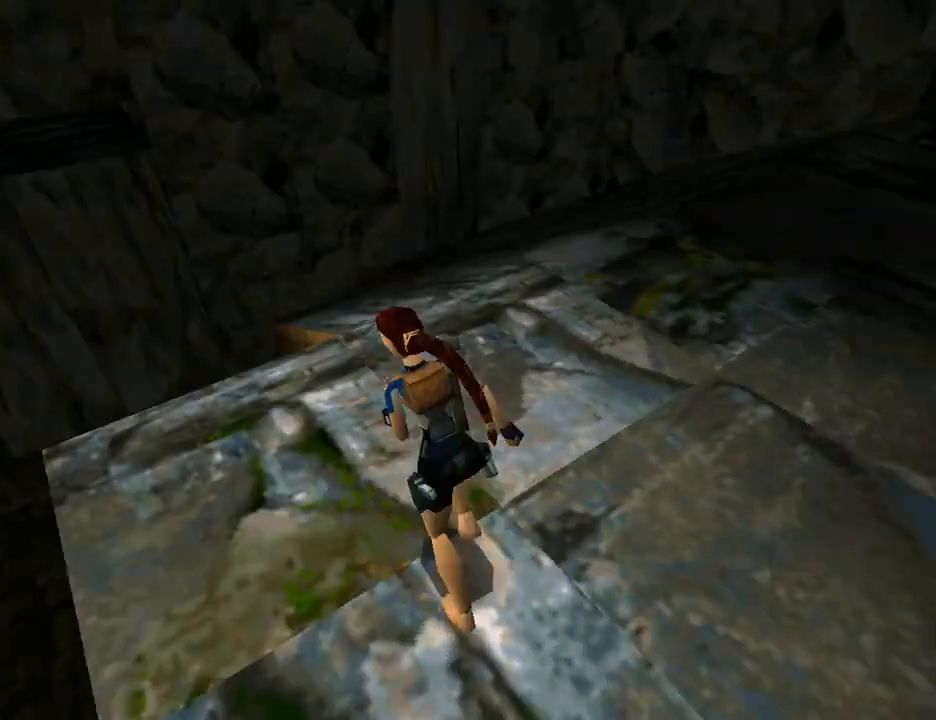
{"buttons": ["DPAD_UP"], "left_stick": "center", "right_stick": "center", "events": [[433, "DPAD_RIGHT", "up"]]}
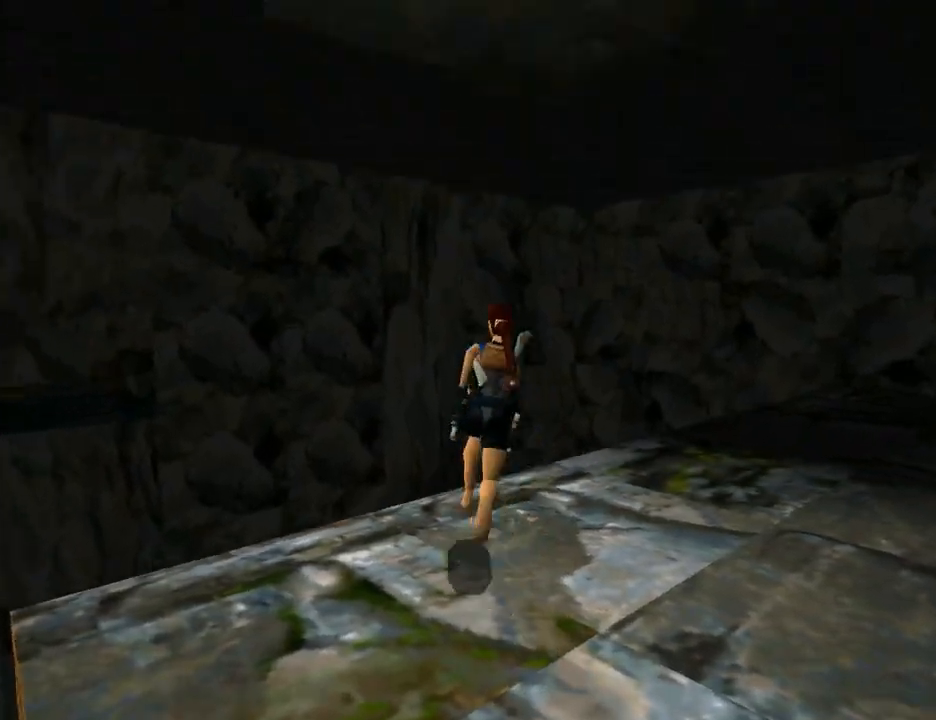
{"buttons": ["DPAD_UP", "DPAD_LEFT"], "left_stick": "center", "right_stick": "center", "events": [[100, "DPAD_LEFT", "down"]]}
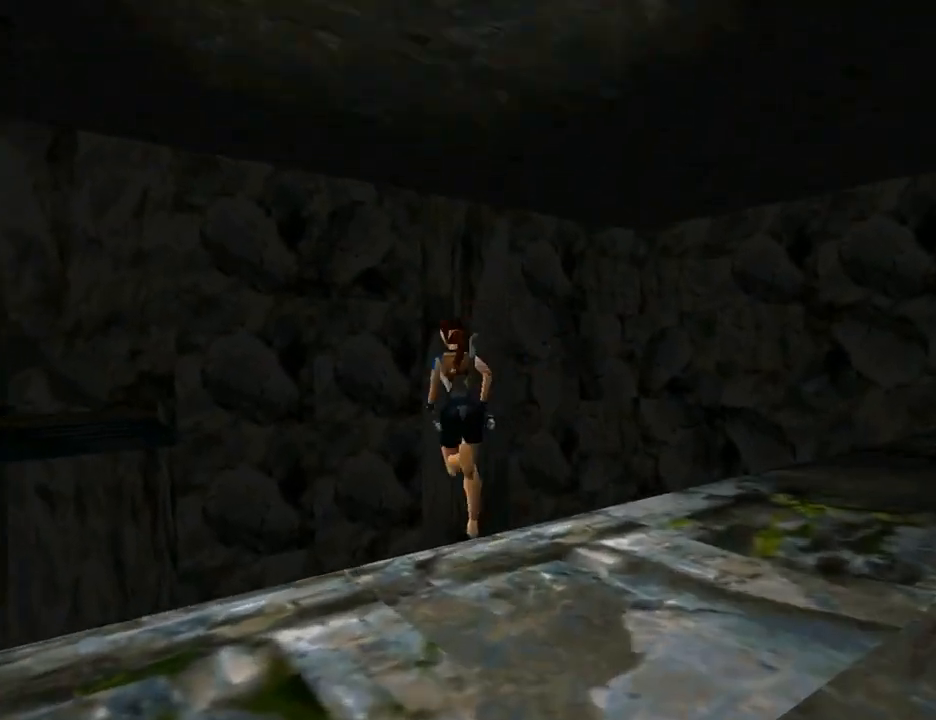
{"buttons": ["SQUARE", "DPAD_UP"], "left_stick": "center", "right_stick": "center", "events": [[367, "DPAD_LEFT", "up"], [400, "DPAD_RIGHT", "down"], [433, "SQUARE", "down"], [500, "DPAD_RIGHT", "up"]]}
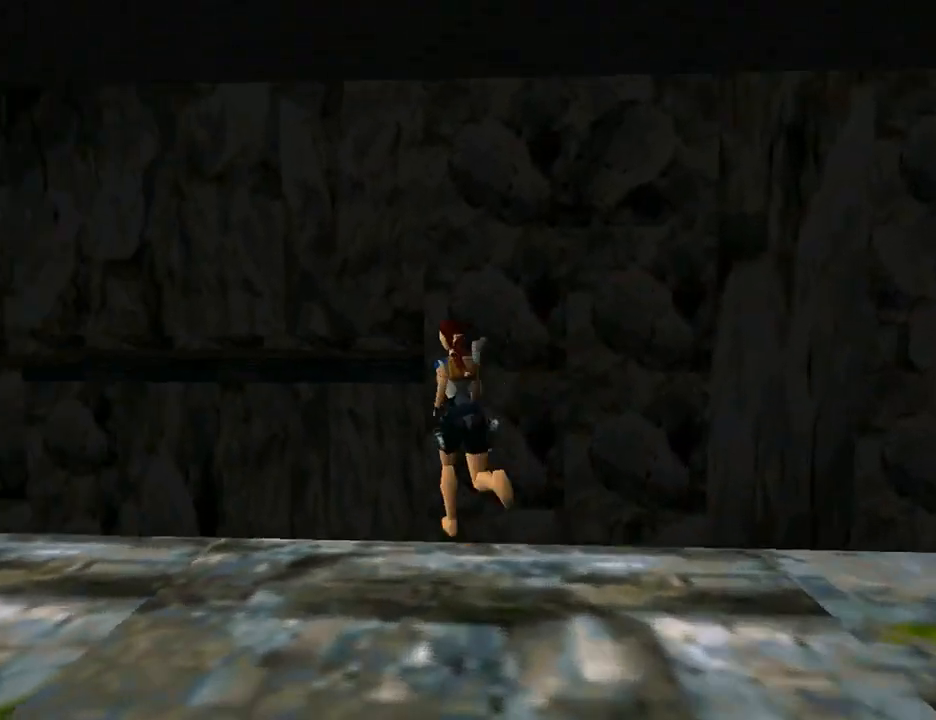
{"buttons": ["SQUARE", "DPAD_UP", "DPAD_RIGHT"], "left_stick": "center", "right_stick": "center", "events": [[100, "DPAD_LEFT", "down"], [333, "DPAD_LEFT", "up"], [467, "DPAD_RIGHT", "down"]]}
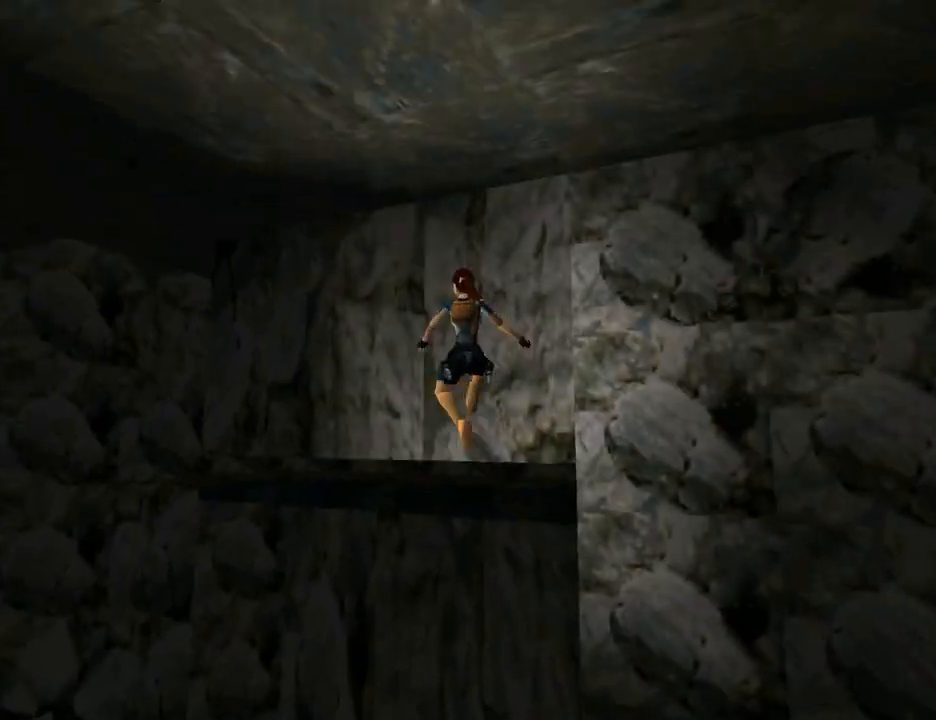
{"buttons": ["CROSS", "DPAD_UP", "DPAD_RIGHT"], "left_stick": "center", "right_stick": "center", "events": [[300, "SQUARE", "up"], [367, "CROSS", "down"]]}
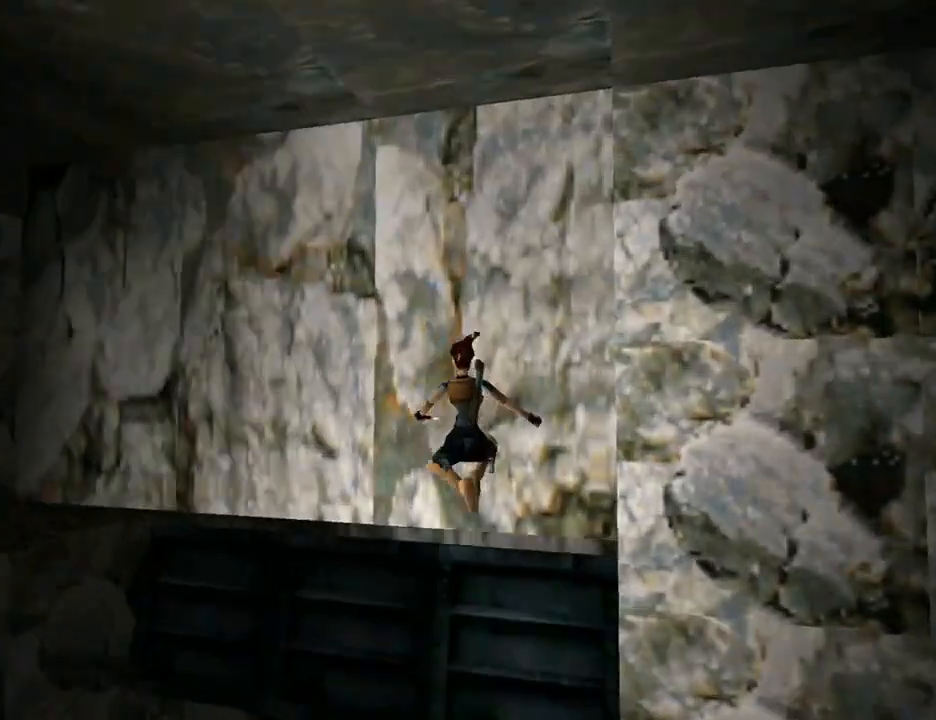
{"buttons": ["CROSS"], "left_stick": "center", "right_stick": "center", "events": [[33, "DPAD_RIGHT", "up"], [100, "DPAD_UP", "up"]]}
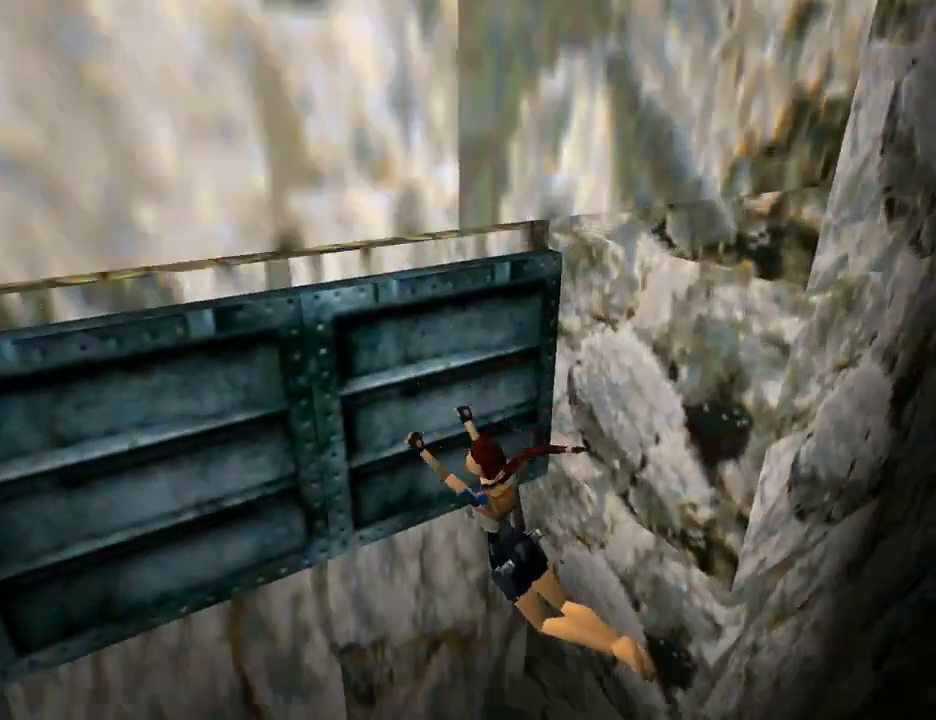
{"buttons": [], "left_stick": "center", "right_stick": "center", "events": [[233, "CROSS", "up"]]}
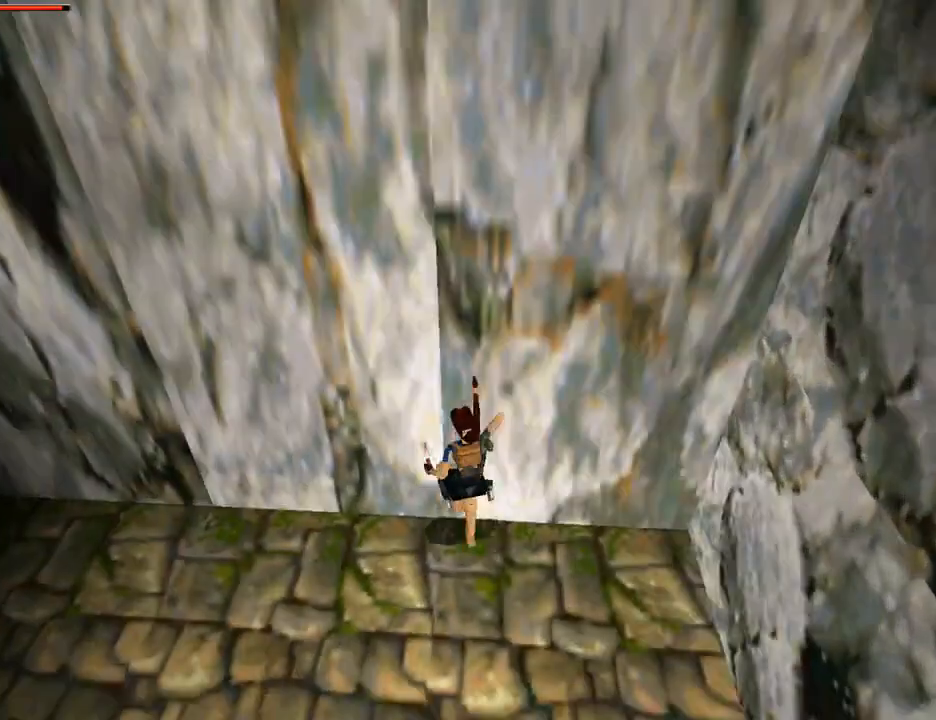
{"buttons": ["CROSS"], "left_stick": "center", "right_stick": "center", "events": [[500, "CROSS", "down"]]}
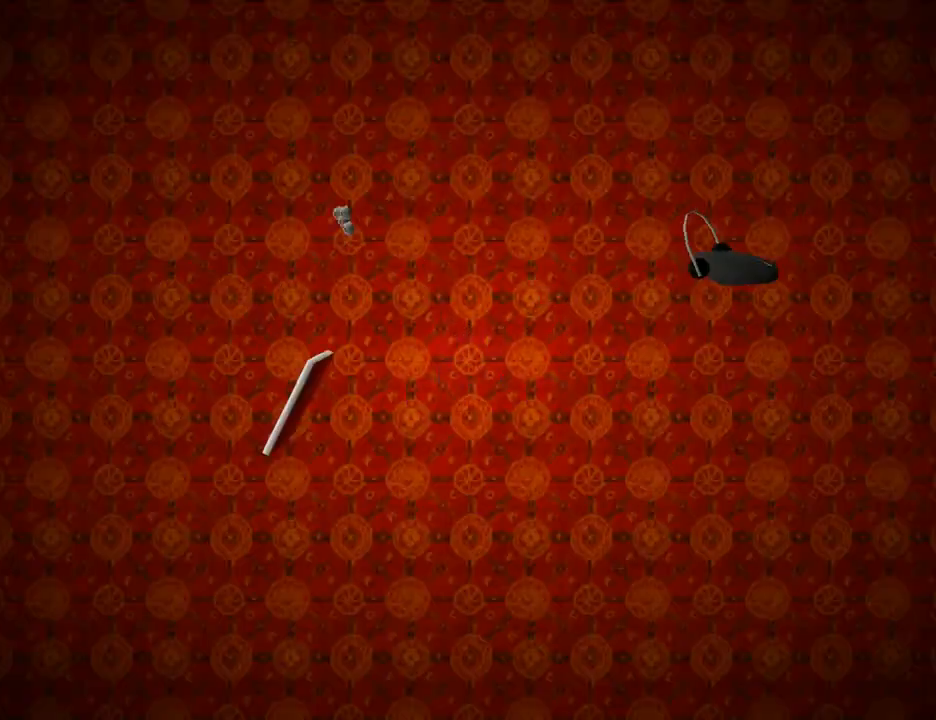
{"buttons": ["CROSS"], "left_stick": "center", "right_stick": "center", "events": [[133, "CROSS", "up"], [233, "CROSS", "down"], [333, "CROSS", "up"], [400, "CROSS", "down"]]}
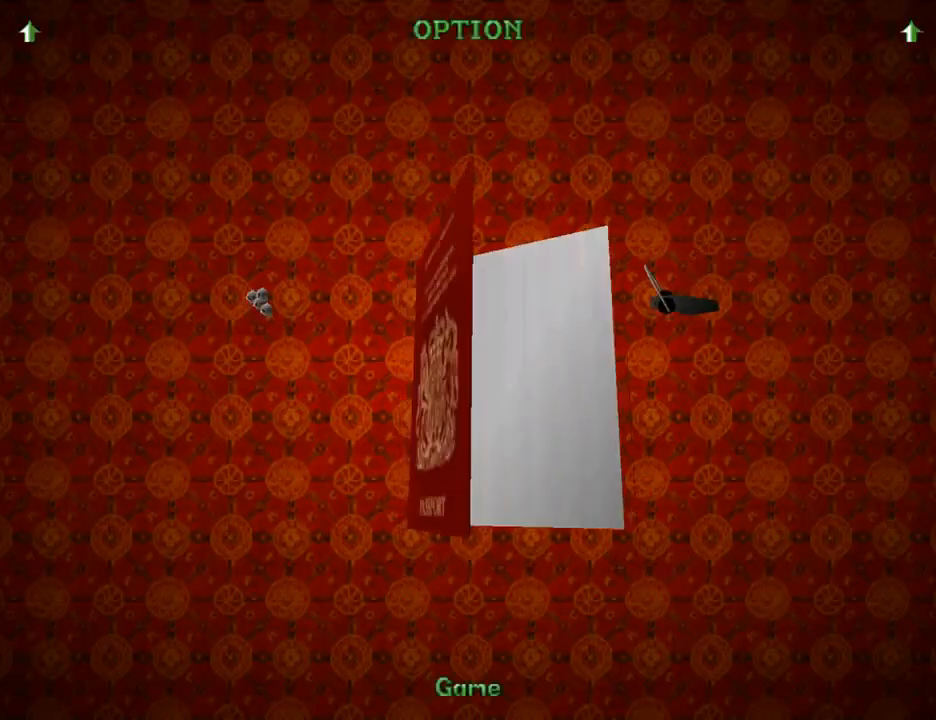
{"buttons": [], "left_stick": "center", "right_stick": "center", "events": [[33, "CROSS", "up"], [300, "CROSS", "down"], [433, "CROSS", "up"]]}
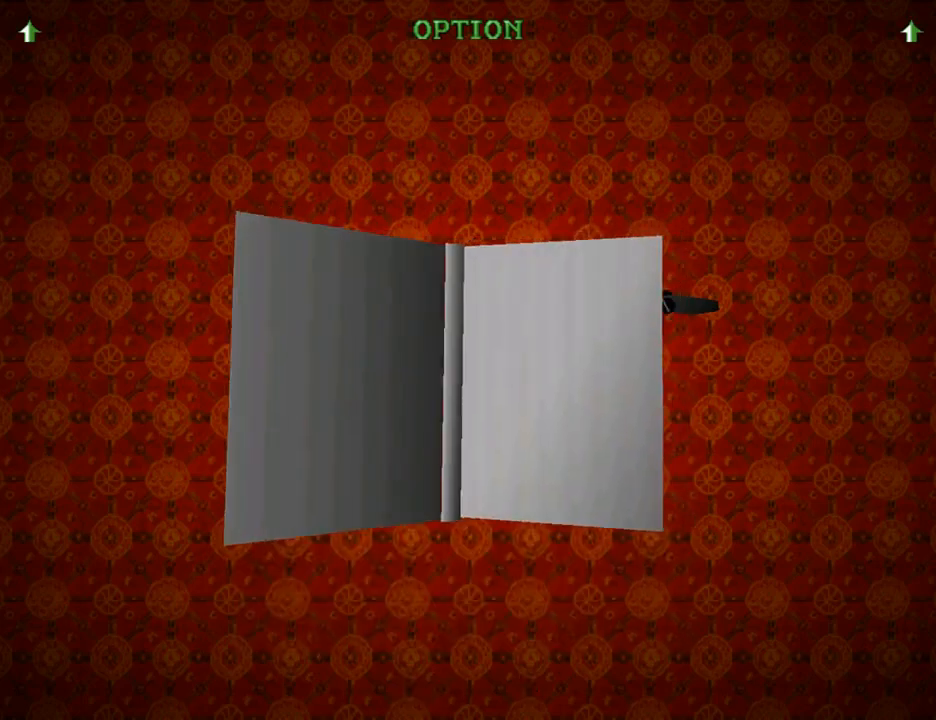
{"buttons": [], "left_stick": "center", "right_stick": "center", "events": [[33, "CROSS", "down"], [100, "CROSS", "up"], [167, "CROSS", "down"], [267, "CROSS", "up"]]}
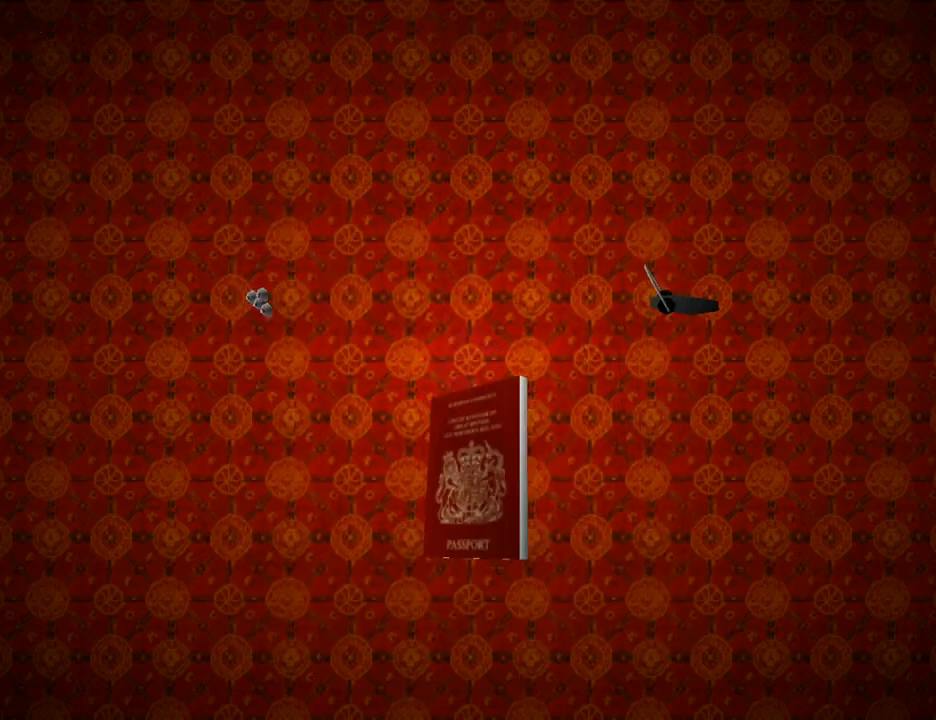
{"buttons": [], "left_stick": "center", "right_stick": "center", "events": []}
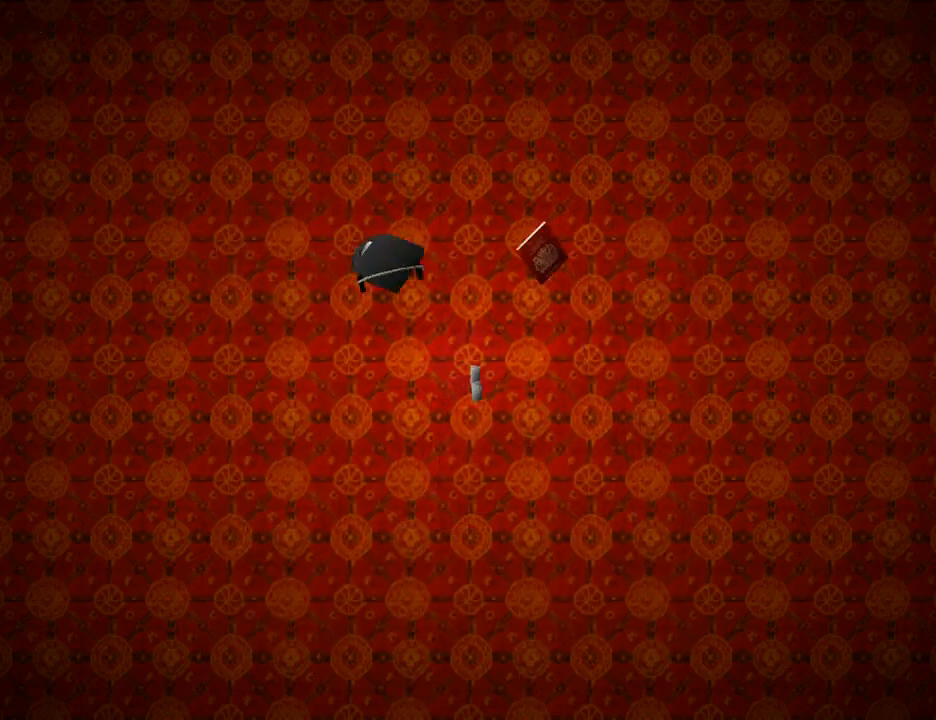
{"buttons": [], "left_stick": "center", "right_stick": "center", "events": []}
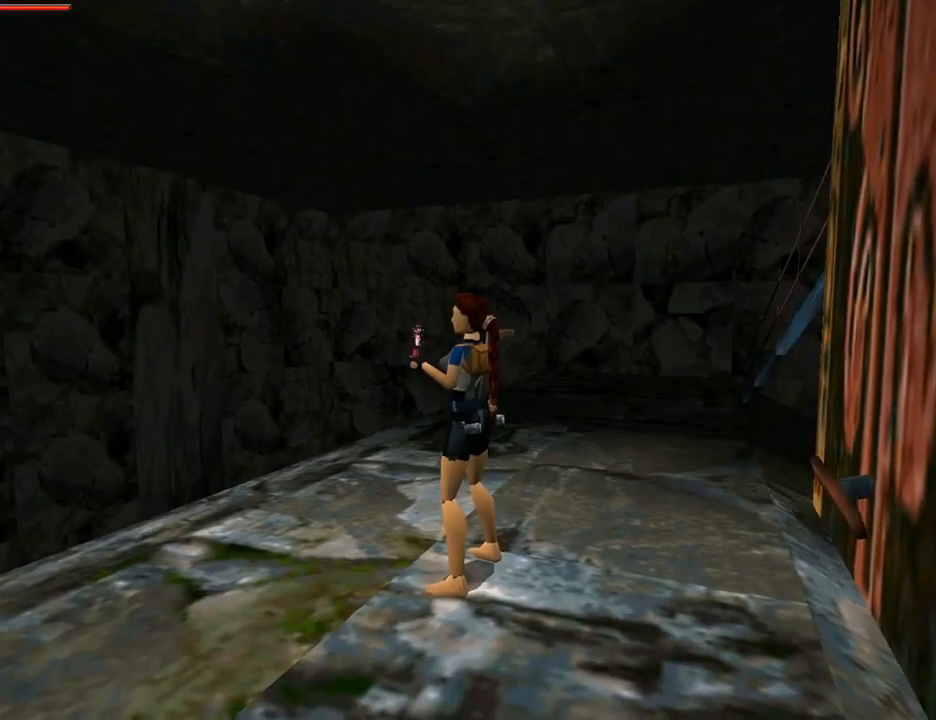
{"buttons": ["DPAD_LEFT"], "left_stick": "center", "right_stick": "center", "events": [[233, "DPAD_LEFT", "down"]]}
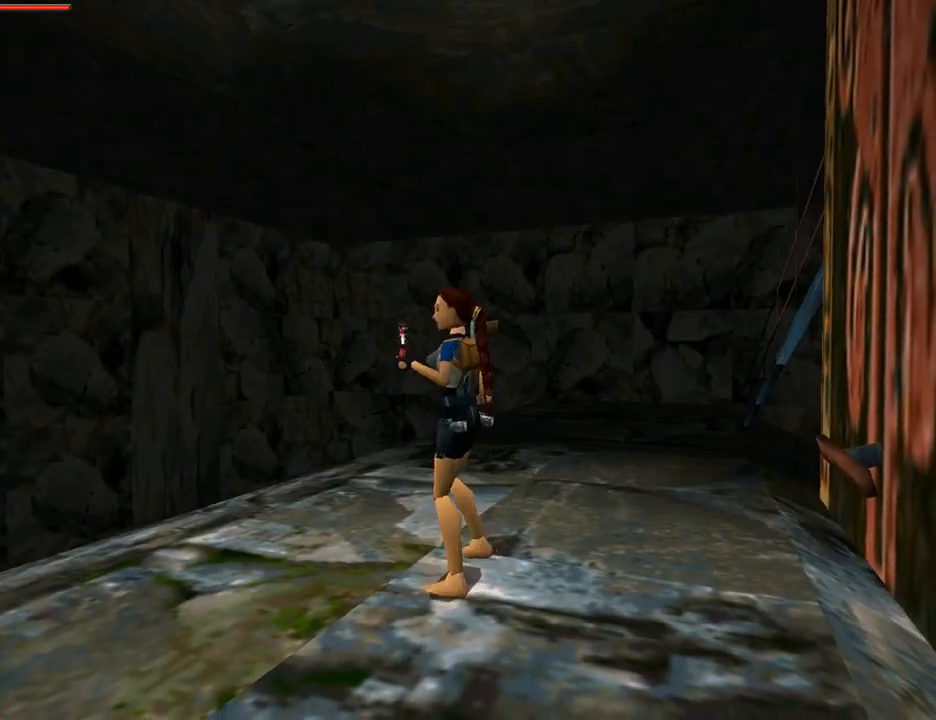
{"buttons": ["DPAD_UP", "DPAD_LEFT"], "left_stick": "center", "right_stick": "center", "events": [[367, "DPAD_UP", "down"]]}
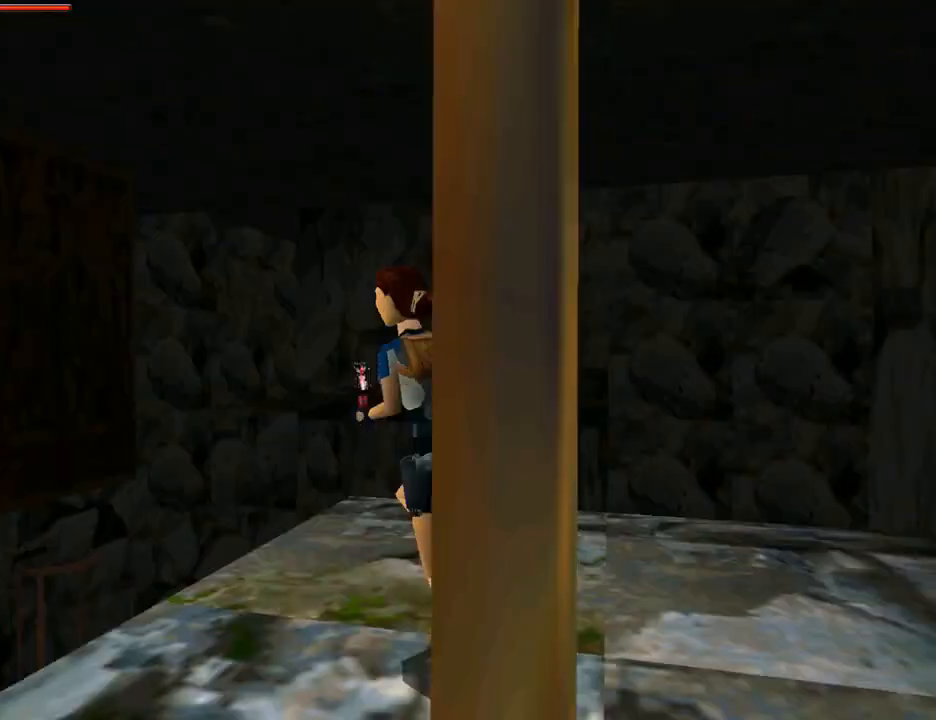
{"buttons": ["DPAD_LEFT"], "left_stick": "center", "right_stick": "center", "events": [[433, "DPAD_UP", "up"]]}
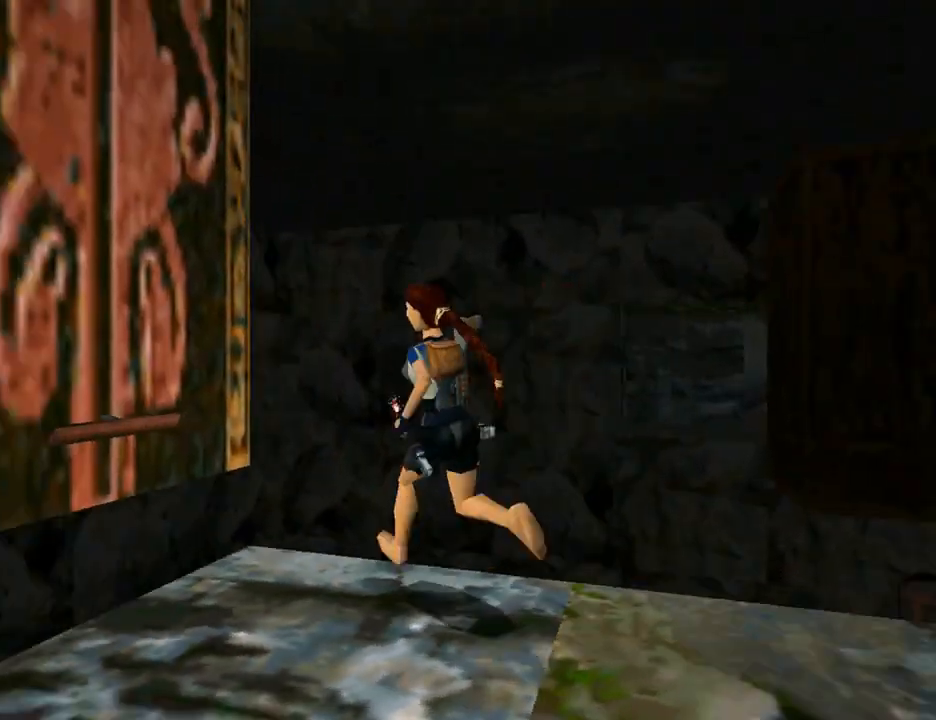
{"buttons": ["DPAD_LEFT"], "left_stick": "center", "right_stick": "center", "events": [[300, "DPAD_LEFT", "up"], [367, "DPAD_LEFT", "down"]]}
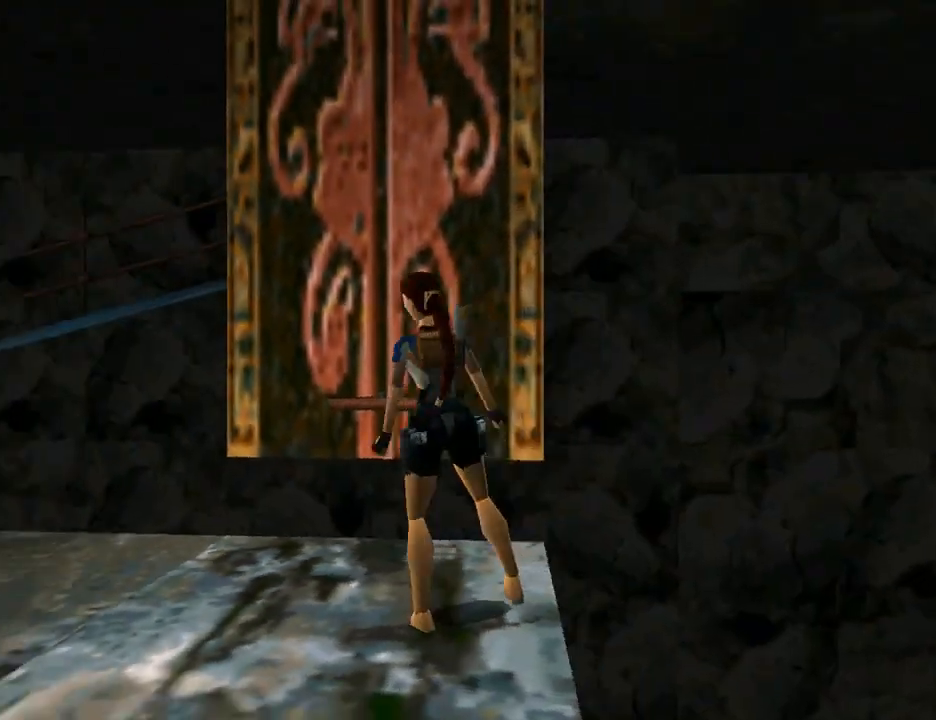
{"buttons": ["DPAD_RIGHT"], "left_stick": "center", "right_stick": "center", "events": [[267, "DPAD_LEFT", "up"], [267, "DPAD_UP", "down"], [333, "DPAD_RIGHT", "down"], [333, "DPAD_UP", "up"]]}
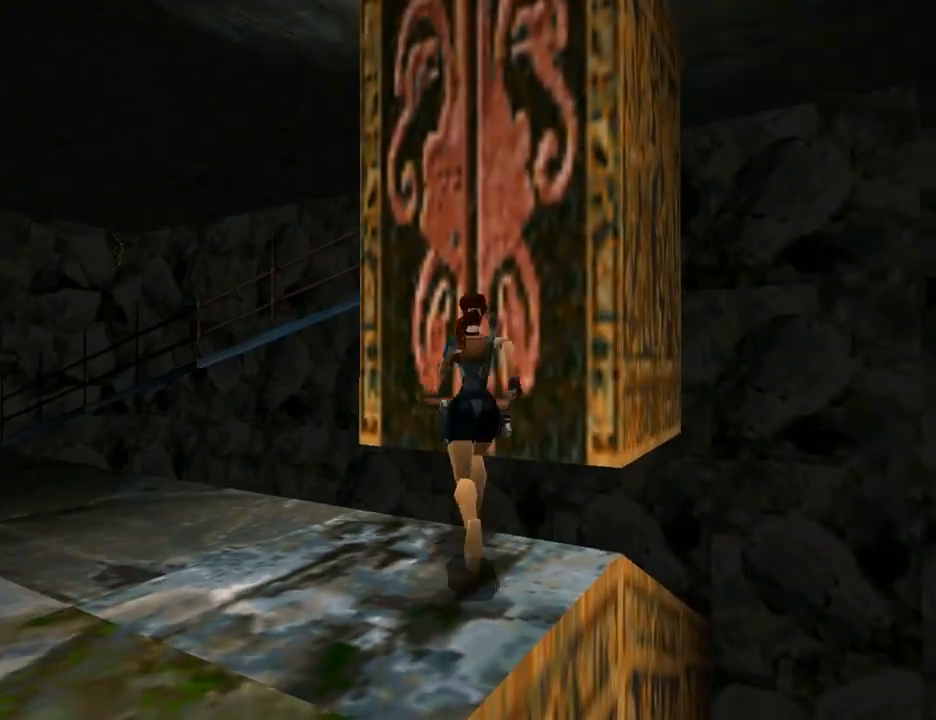
{"buttons": ["DPAD_RIGHT"], "left_stick": "center", "right_stick": "center", "events": []}
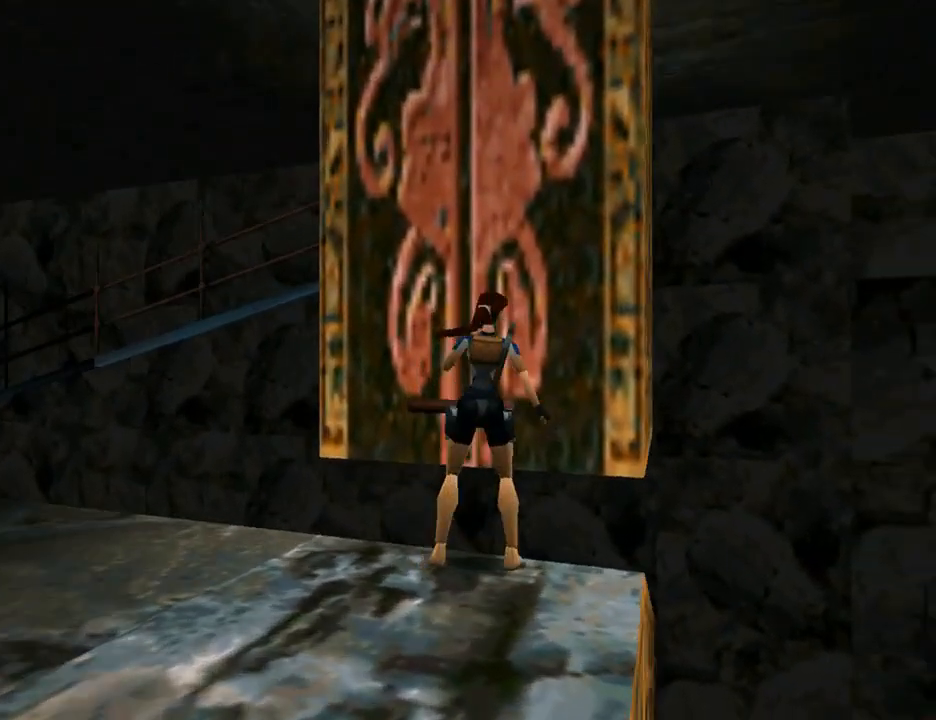
{"buttons": [], "left_stick": "center", "right_stick": "center", "events": [[200, "DPAD_RIGHT", "up"]]}
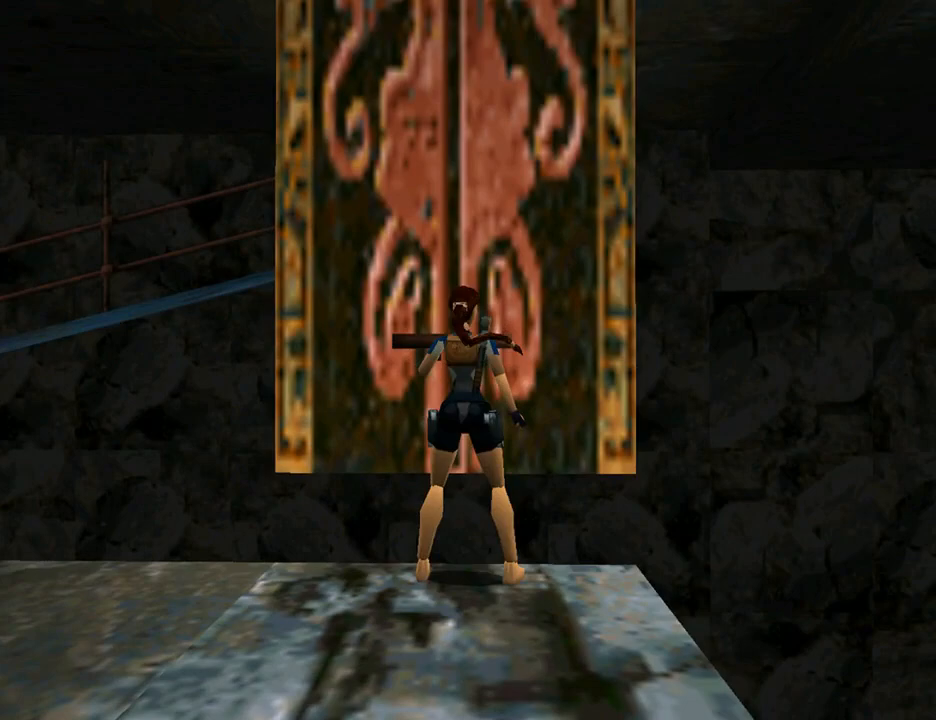
{"buttons": [], "left_stick": "center", "right_stick": "center", "events": []}
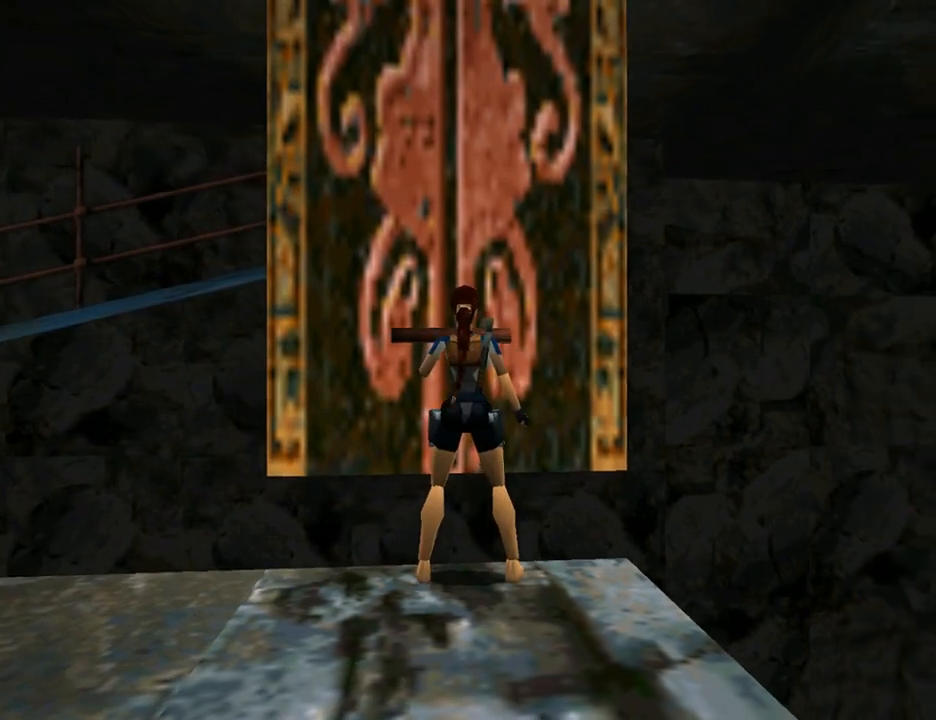
{"buttons": ["CROSS"], "left_stick": "center", "right_stick": "center", "events": [[333, "CROSS", "down"]]}
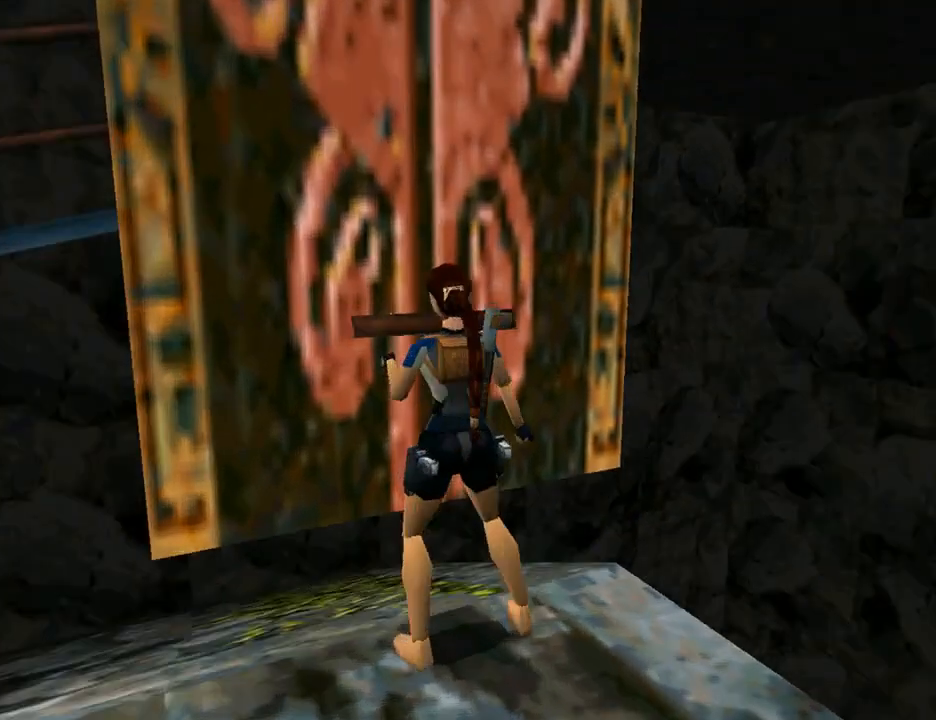
{"buttons": [], "left_stick": "center", "right_stick": "center", "events": [[333, "CROSS", "up"]]}
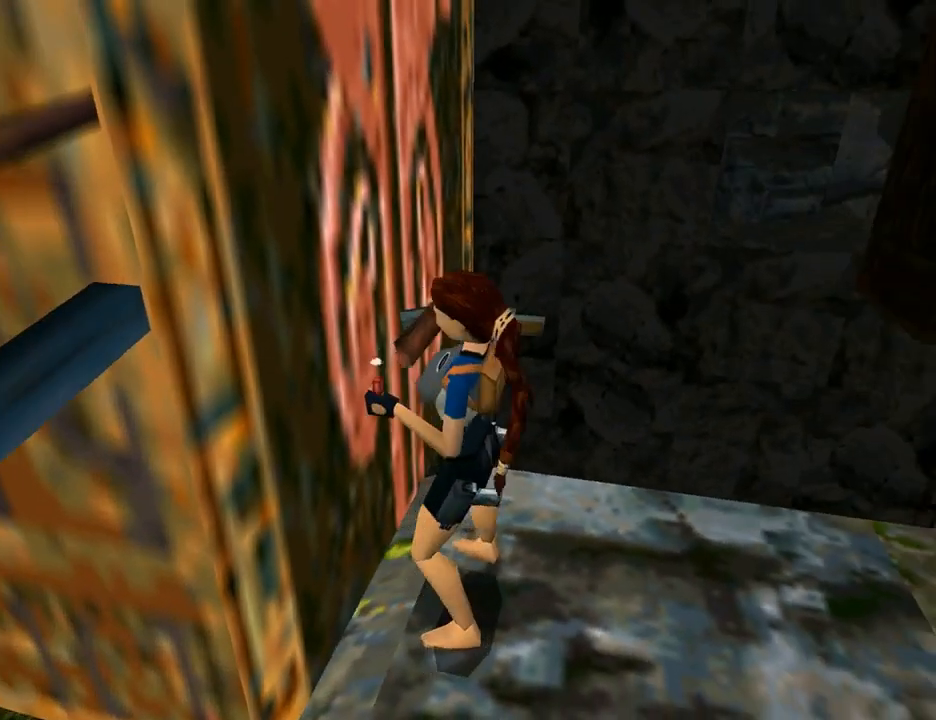
{"buttons": [], "left_stick": "center", "right_stick": "center", "events": []}
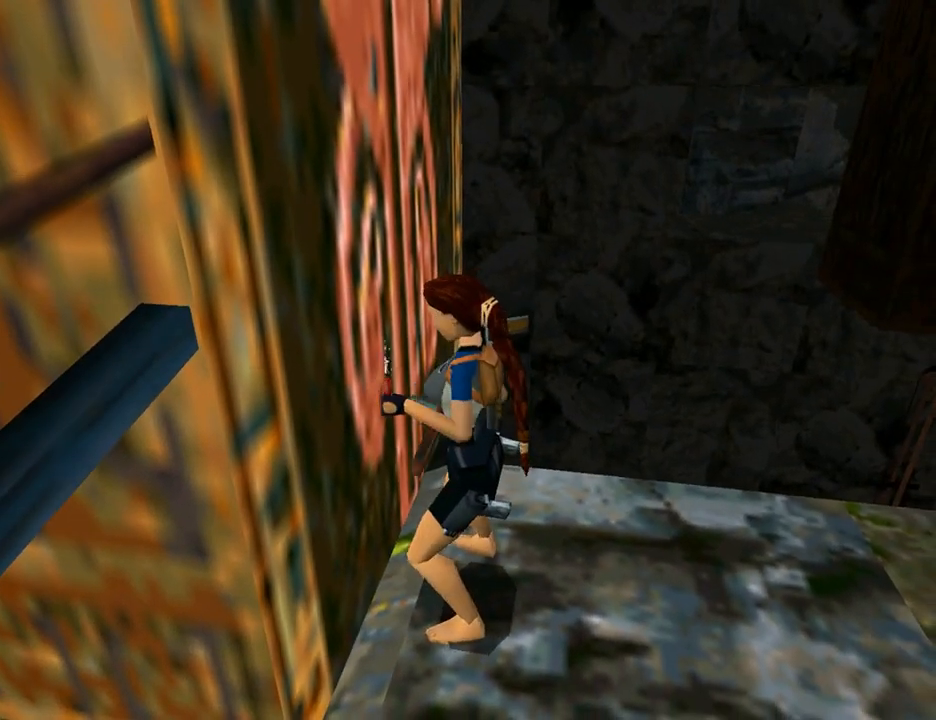
{"buttons": ["CIRCLE"], "left_stick": "center", "right_stick": "center", "events": [[233, "CIRCLE", "down"]]}
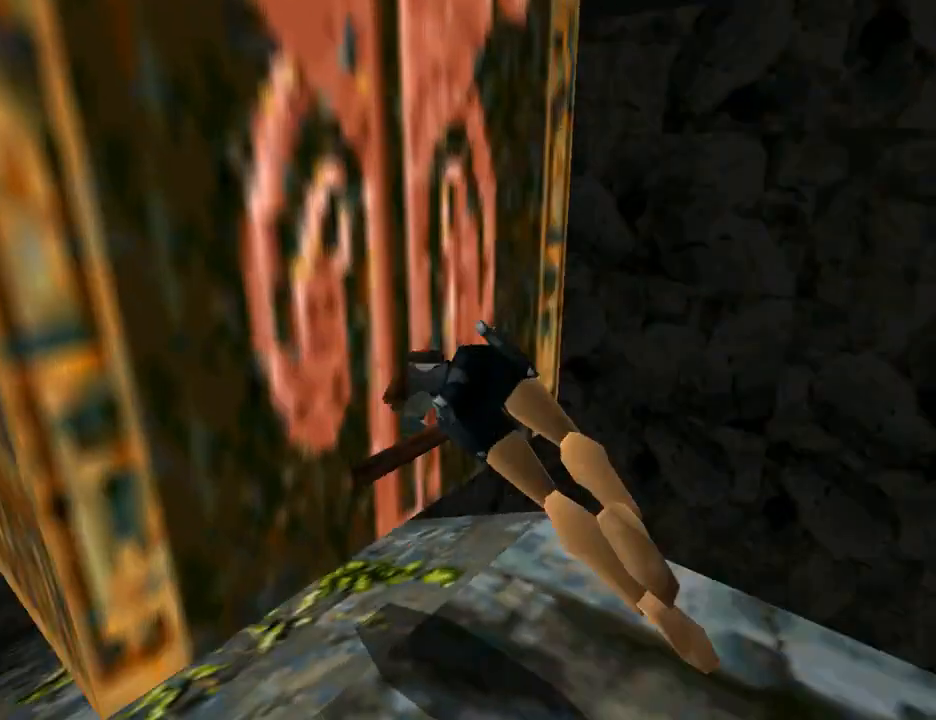
{"buttons": [], "left_stick": "center", "right_stick": "center", "events": [[400, "CIRCLE", "up"]]}